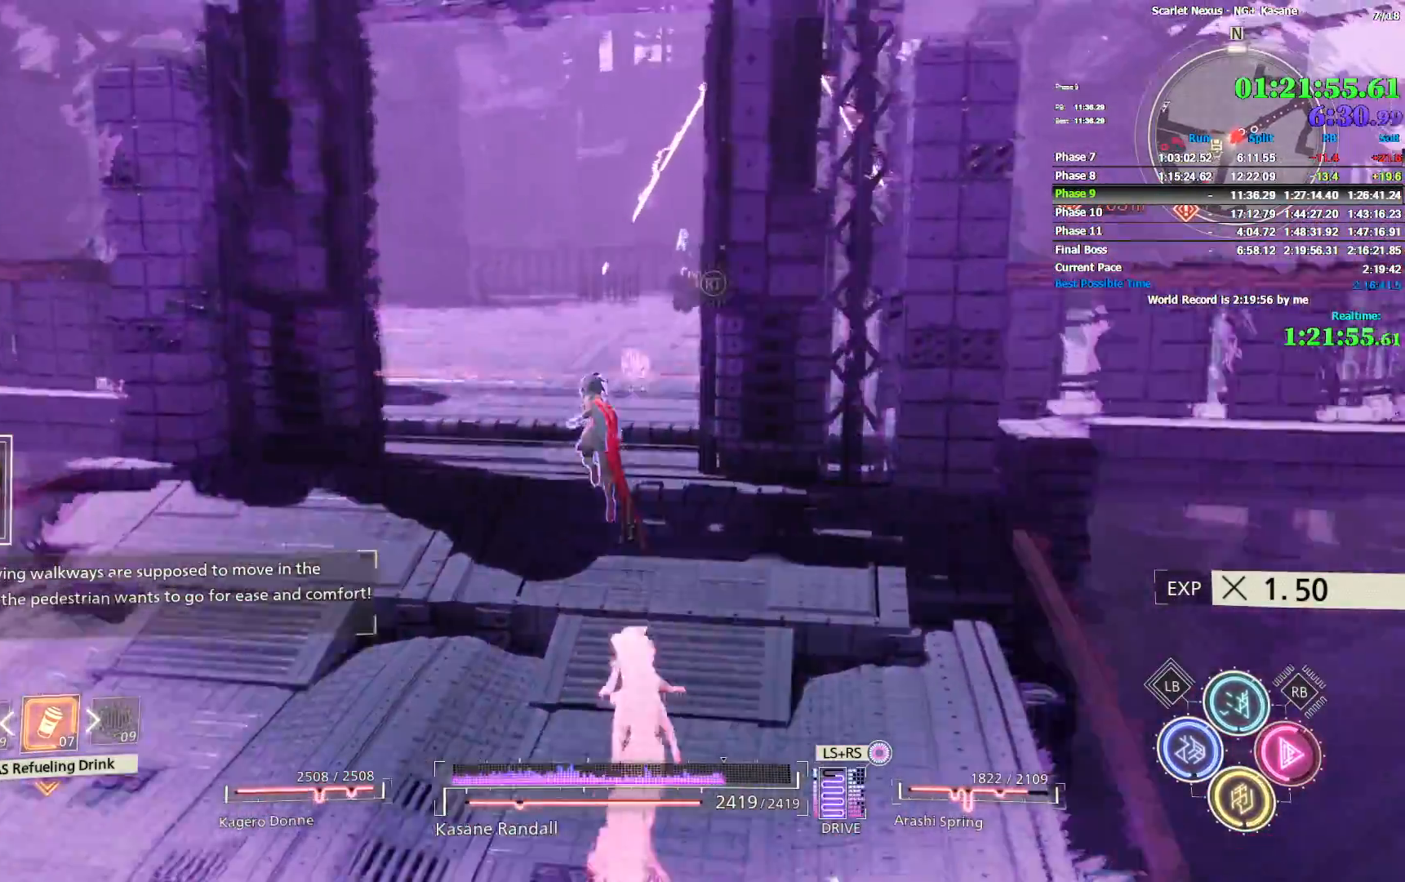
Gameplay with a controller (PlayStation layout); each line is a JSON object with the inputs held at the frame after it. "events" lists button and stick changes between this image and that frame as [ms after this image, input, new state], when the widget could be followed in between.
{"buttons": [], "left_stick": "up", "right_stick": "center", "events": [[317, "CROSS", "up"]]}
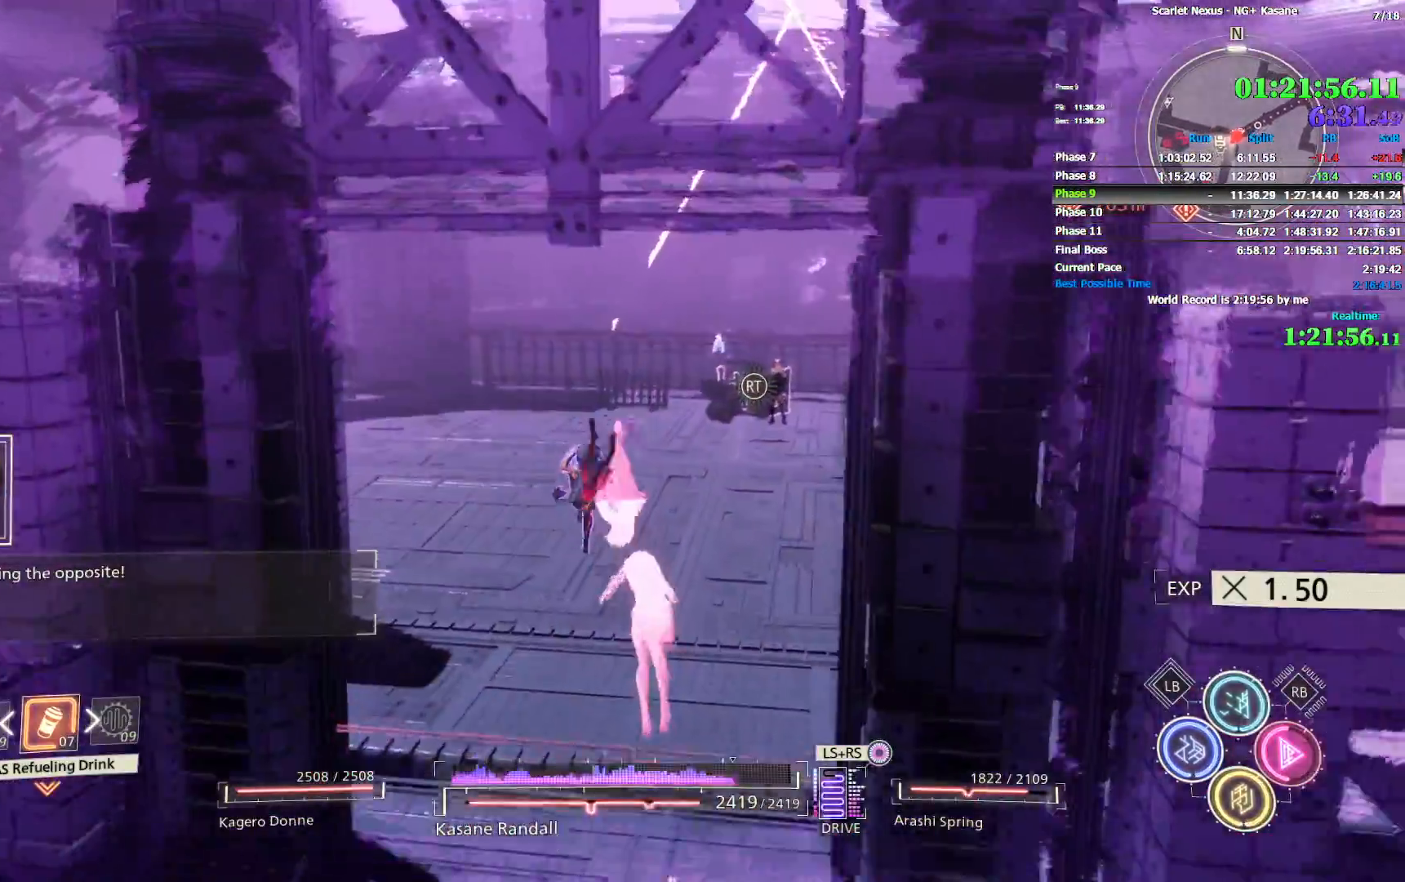
{"buttons": [], "left_stick": "up", "right_stick": "left", "events": [[33, "R1", "down"], [233, "CIRCLE", "down"], [350, "CIRCLE", "up"], [350, "R1", "up"], [483, "right_stick", "left"]]}
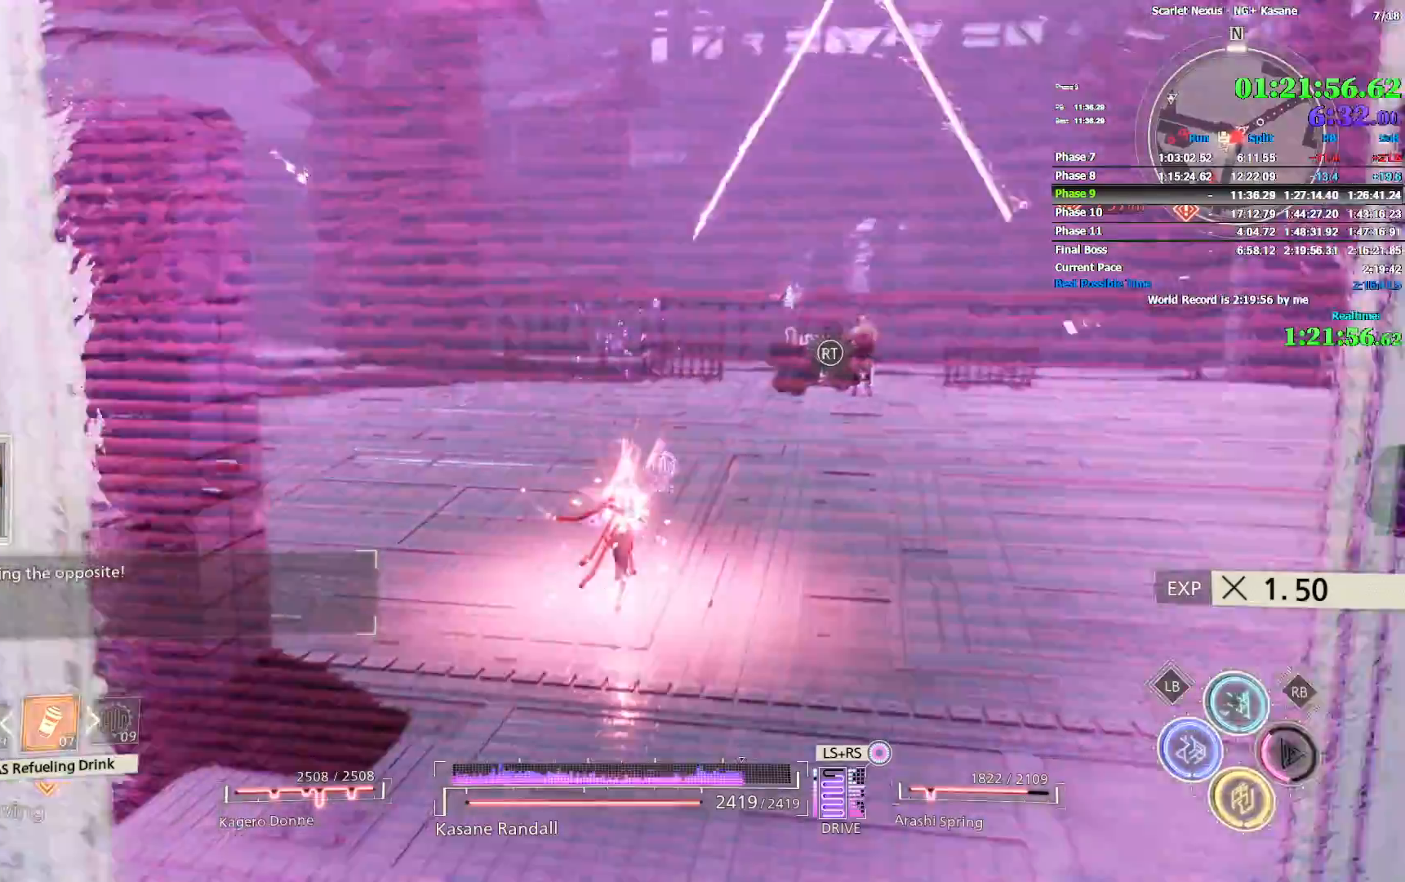
{"buttons": [], "left_stick": "up", "right_stick": "left", "events": [[133, "right_stick", "center"], [500, "right_stick", "left"]]}
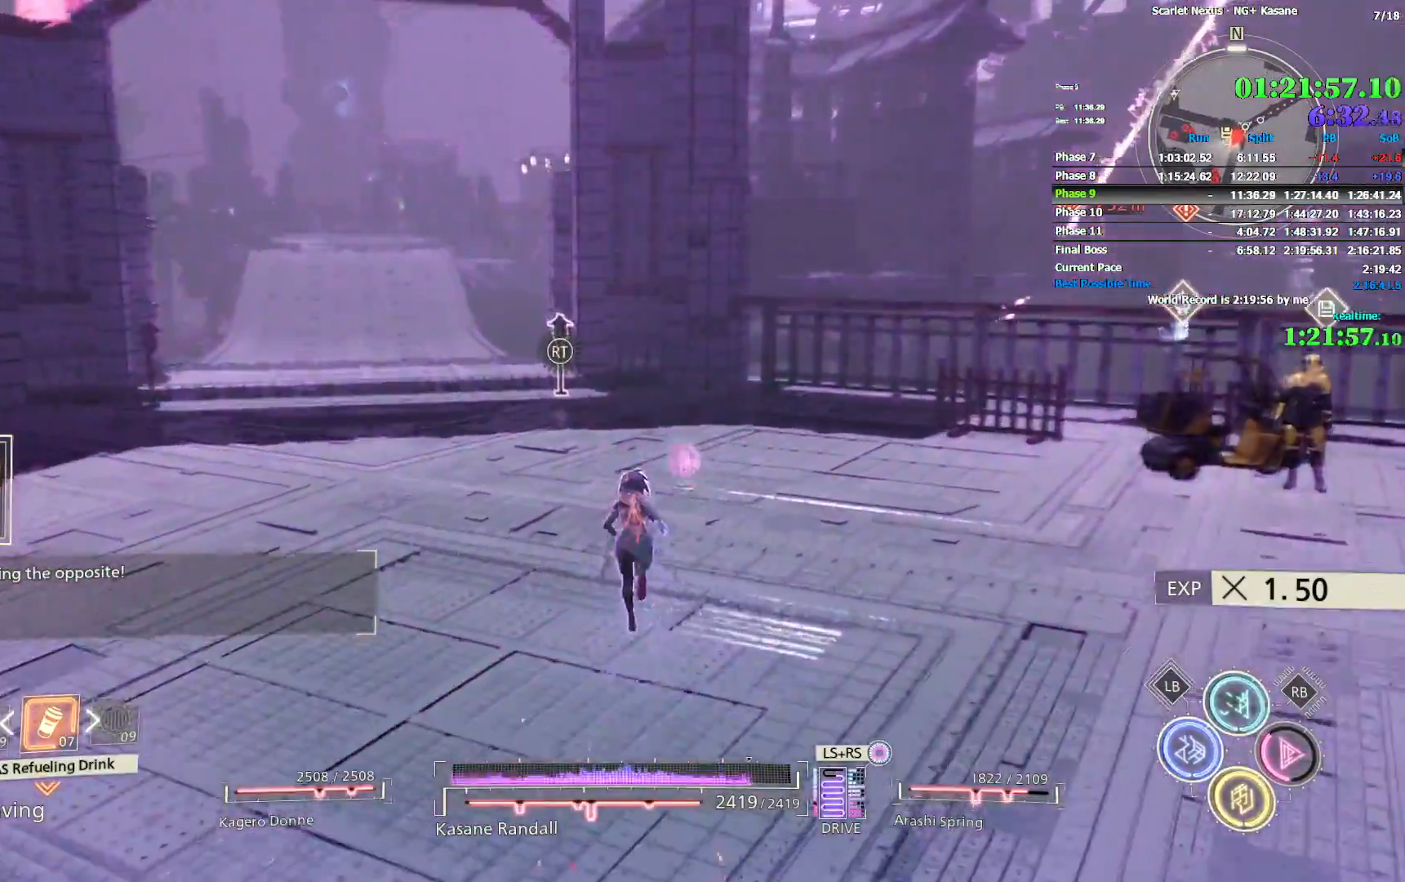
{"buttons": [], "left_stick": "up", "right_stick": "center", "events": [[117, "right_stick", "center"]]}
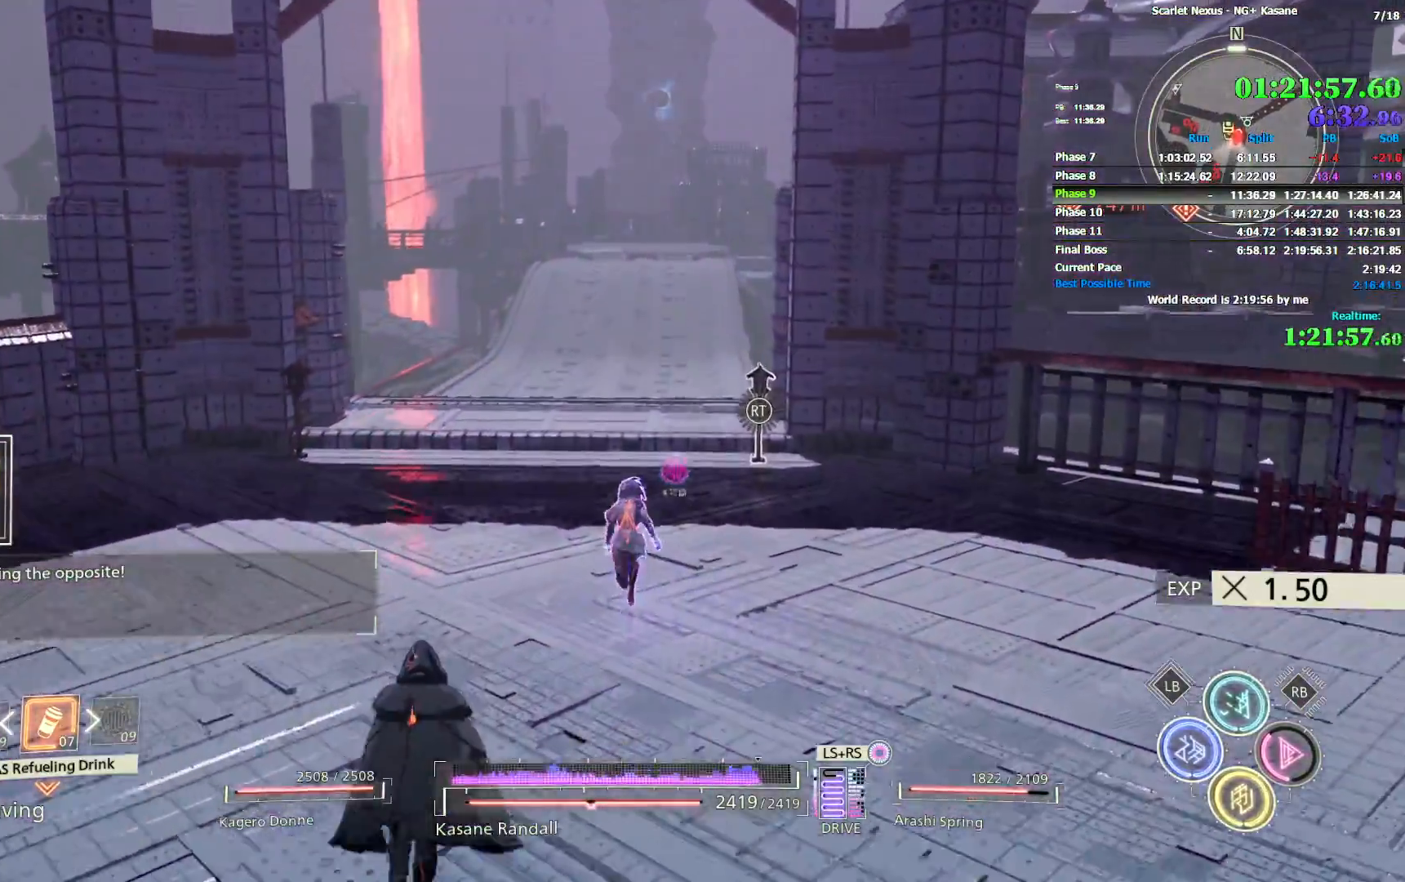
{"buttons": [], "left_stick": "up", "right_stick": "left", "events": [[133, "right_stick", "up"], [233, "right_stick", "center"], [450, "right_stick", "left"]]}
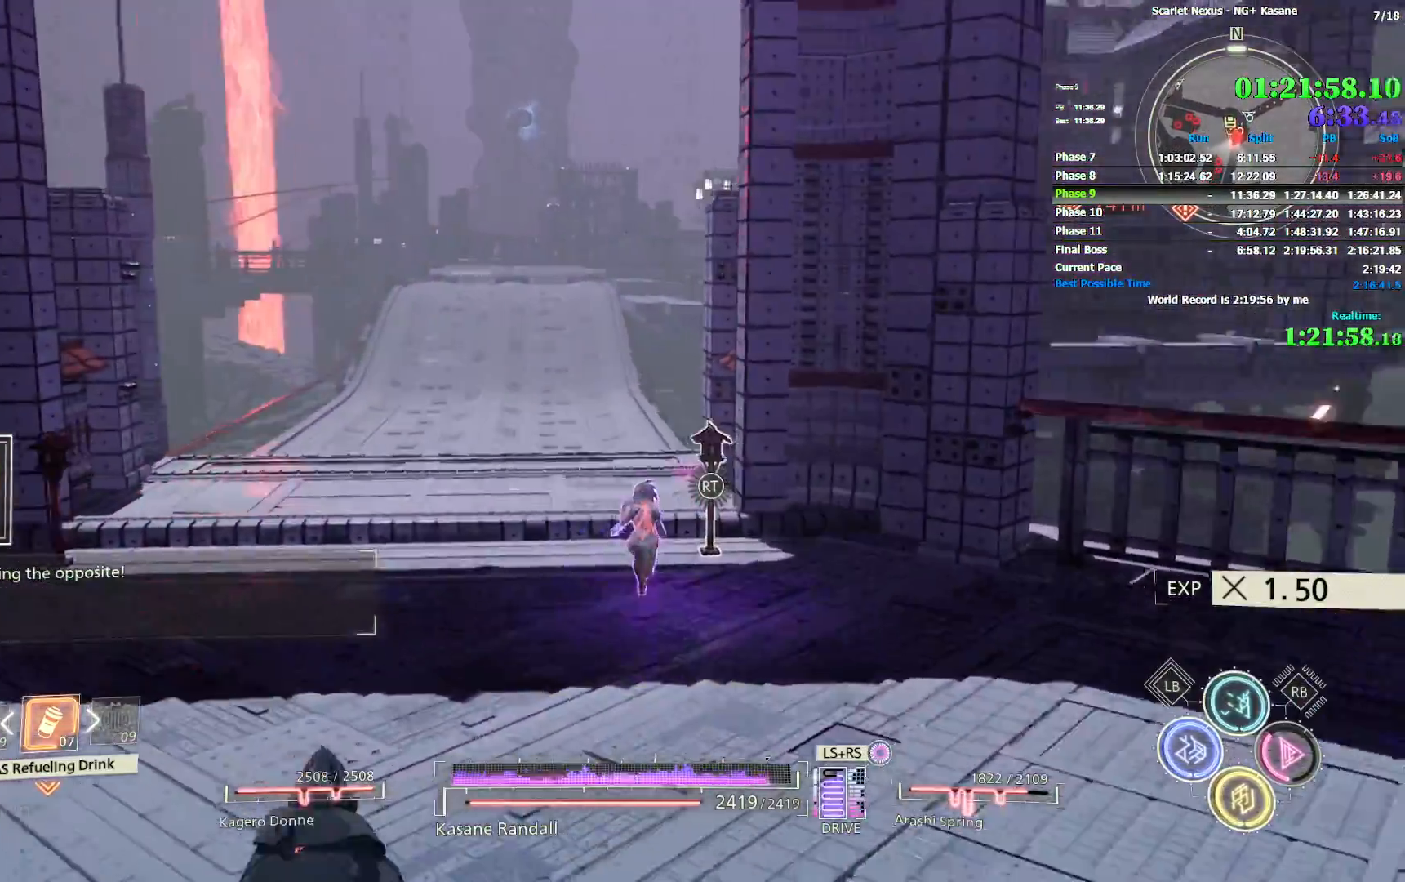
{"buttons": [], "left_stick": "up", "right_stick": "center", "events": [[17, "right_stick", "center"]]}
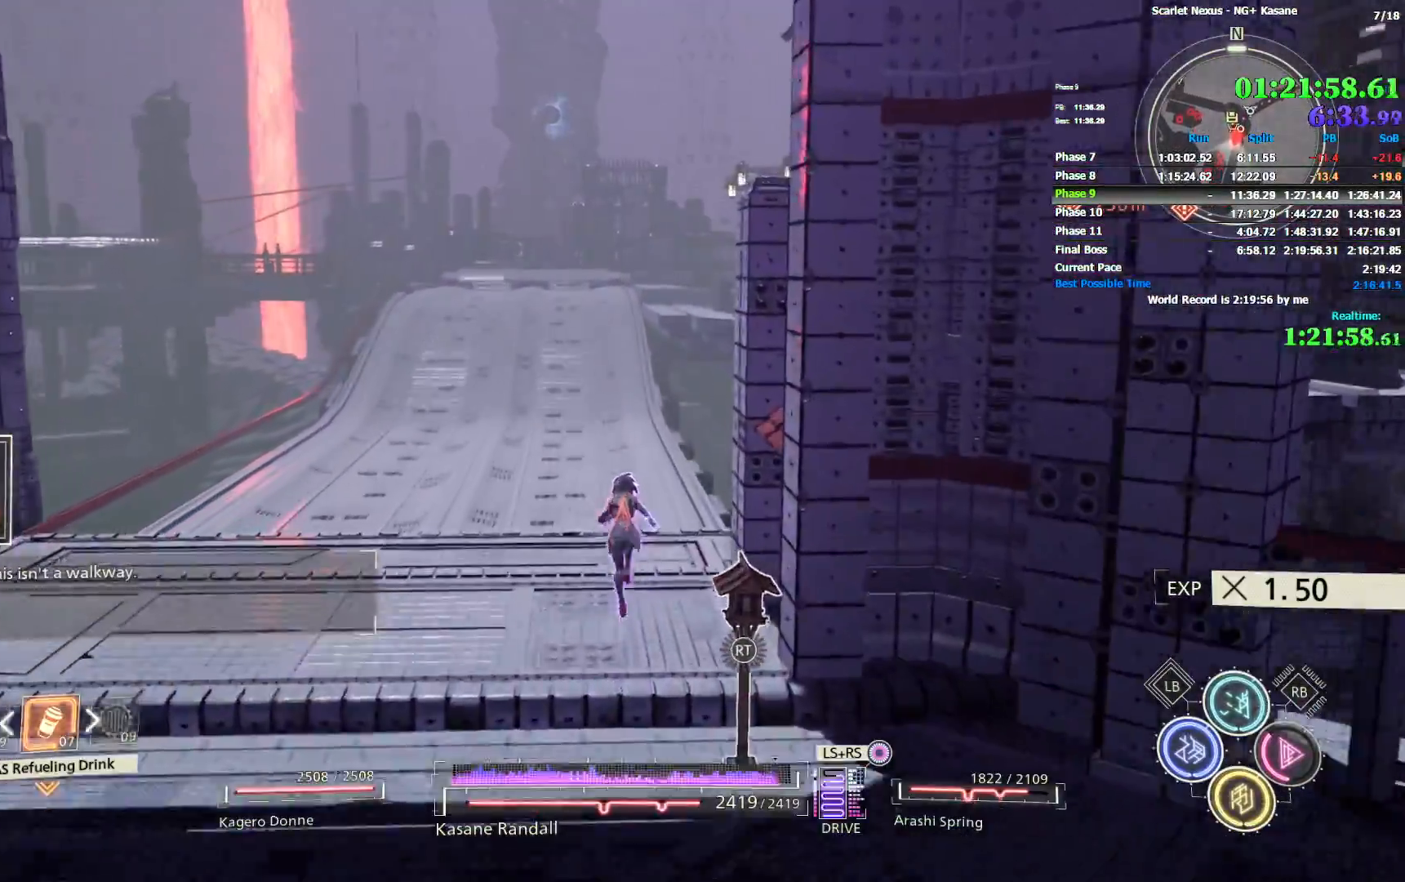
{"buttons": ["CROSS"], "left_stick": "up", "right_stick": "center", "events": [[267, "CROSS", "down"], [417, "L2", "down"], [467, "L2", "up"]]}
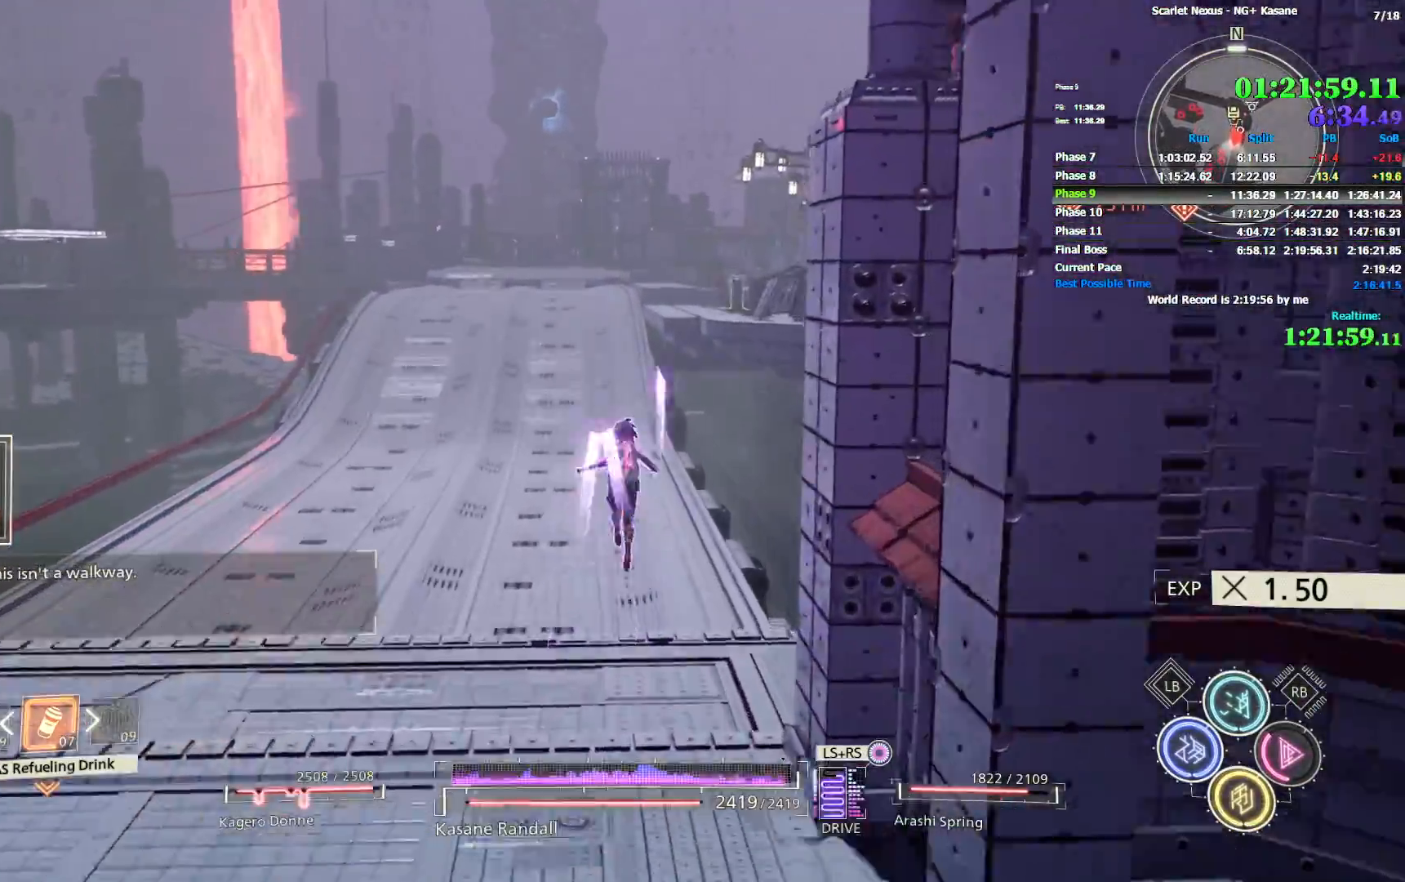
{"buttons": ["CROSS"], "left_stick": "up", "right_stick": "center", "events": [[17, "CROSS", "up"], [317, "CROSS", "down"]]}
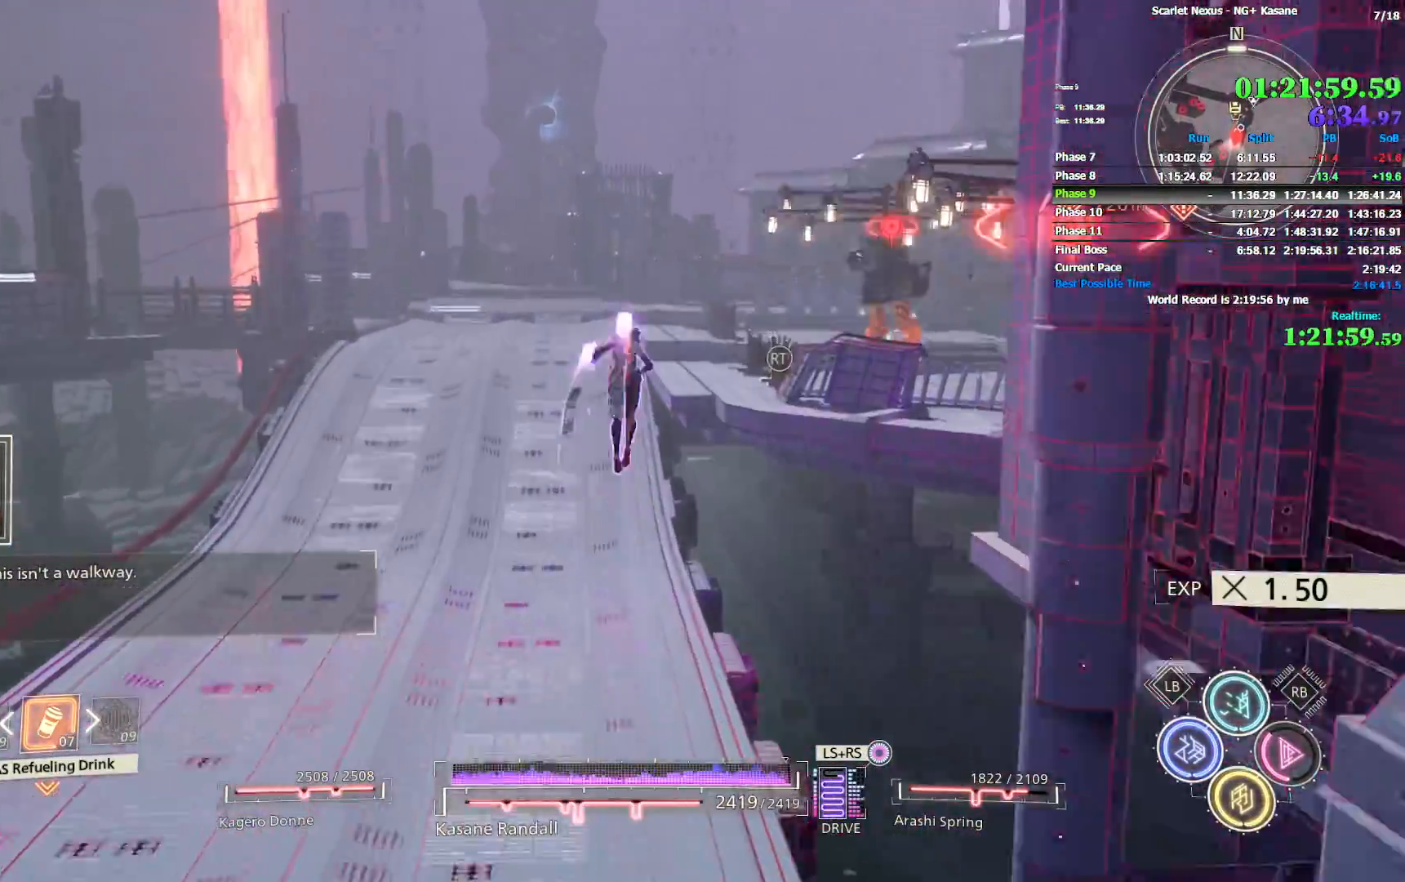
{"buttons": [], "left_stick": "up", "right_stick": "center", "events": [[217, "CROSS", "up"]]}
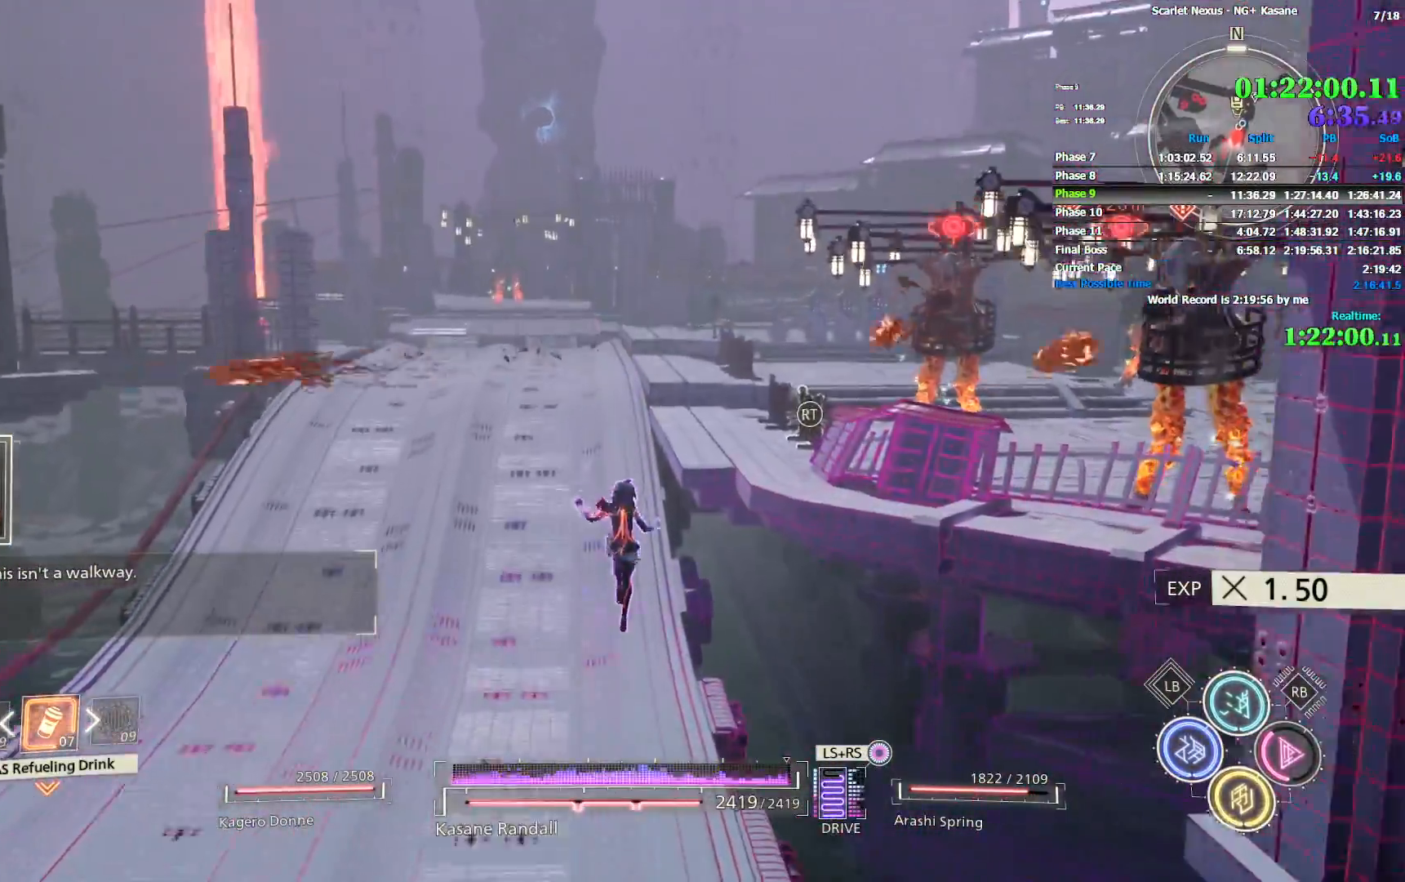
{"buttons": ["CROSS"], "left_stick": "up", "right_stick": "center", "events": [[333, "CROSS", "down"]]}
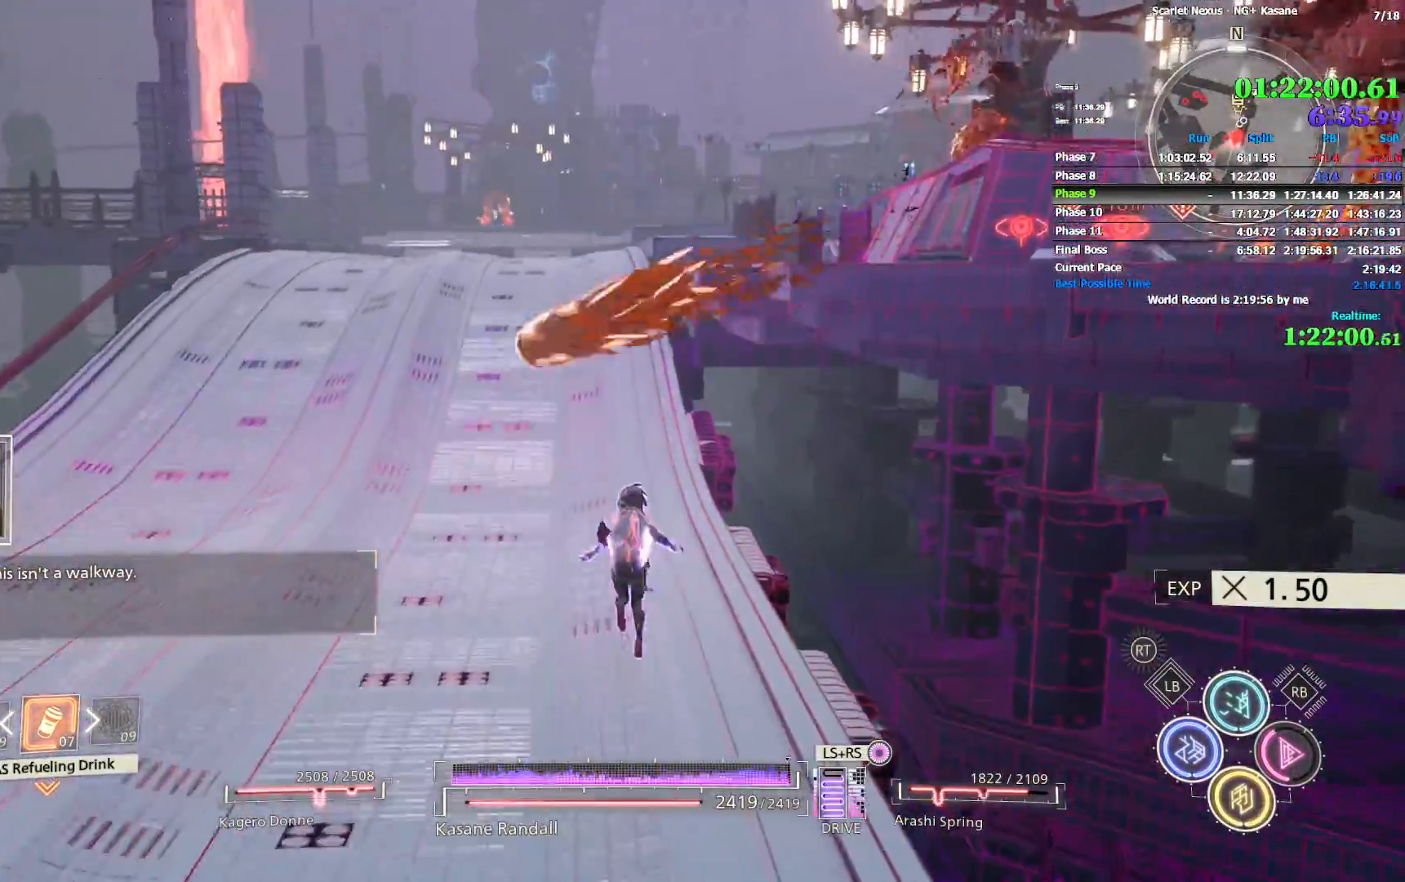
{"buttons": ["CROSS"], "left_stick": "up", "right_stick": "center", "events": [[133, "CROSS", "up"], [267, "CROSS", "down"]]}
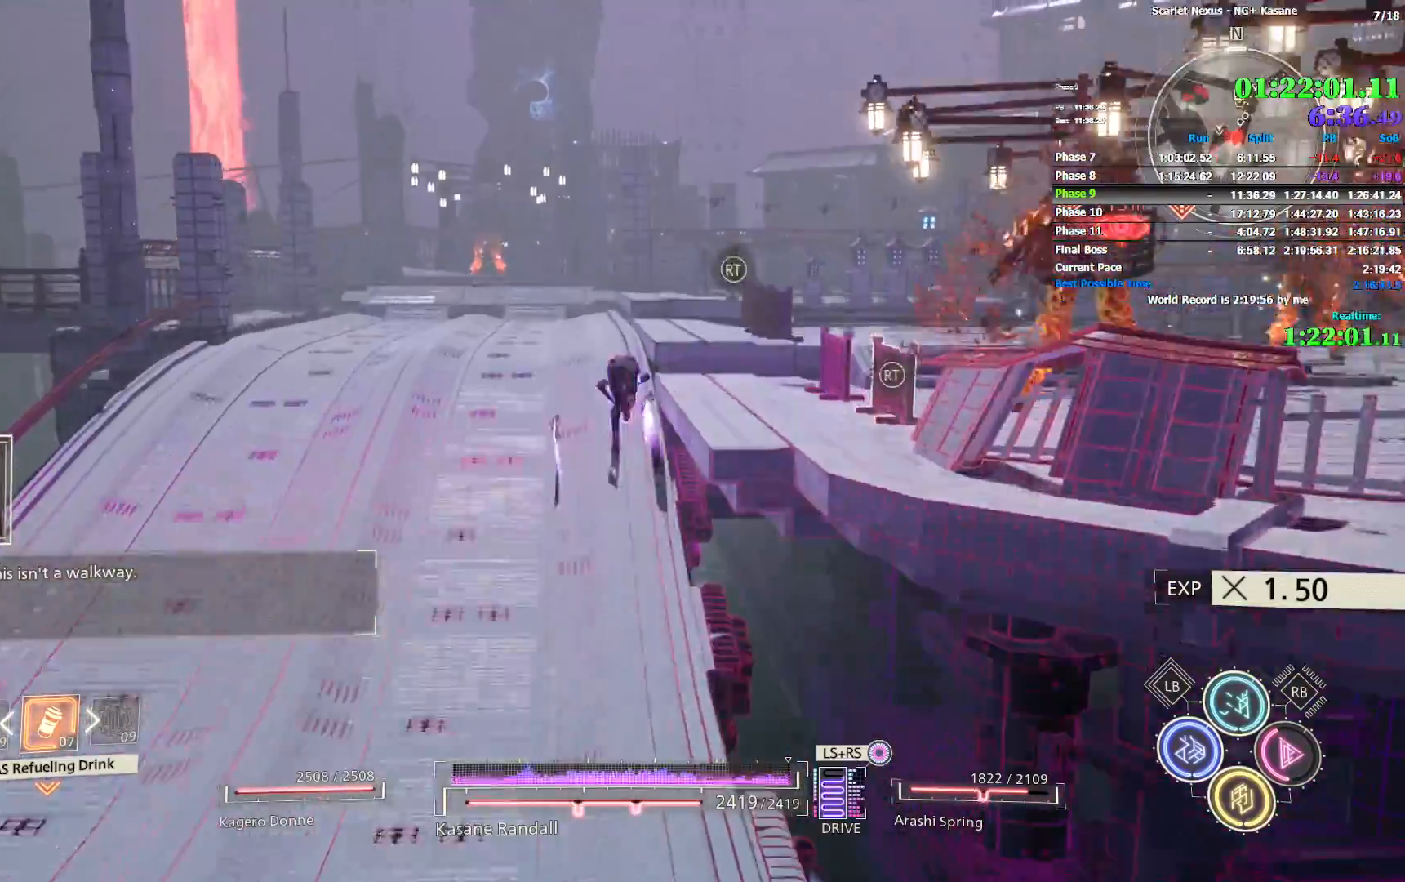
{"buttons": [], "left_stick": "up", "right_stick": "center", "events": [[133, "CROSS", "up"]]}